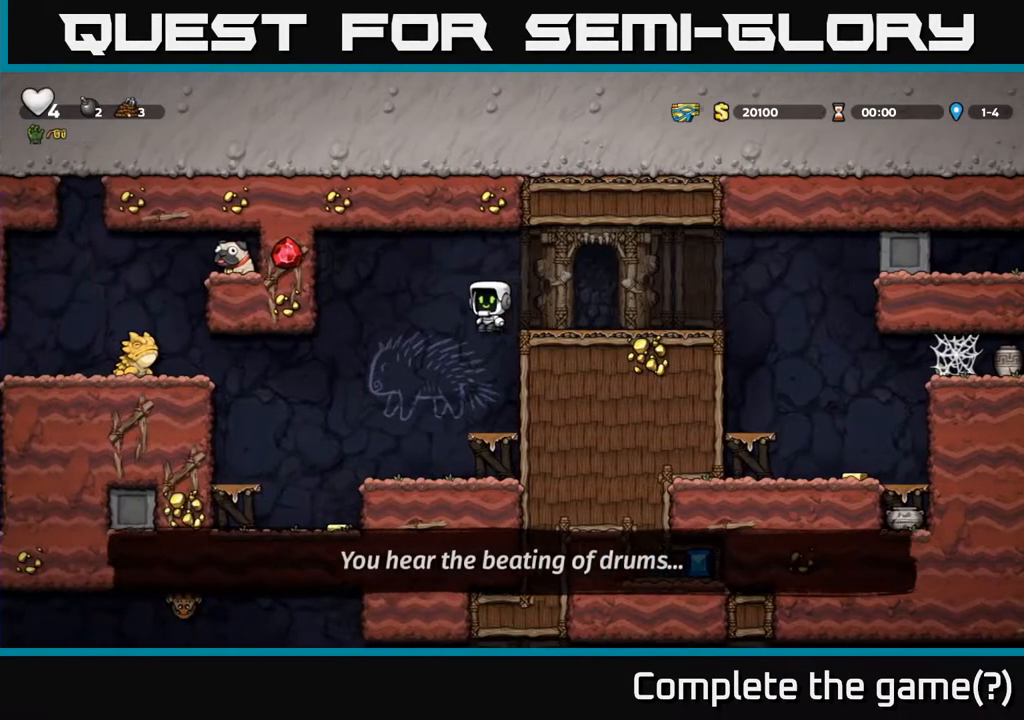
Gameplay with a controller (Xbox layout); each line is a JSON object with the inputs held at the frame after it. "events" lists button and stick changes between this image and that frame as [ms after this image, input, new state], when the widget could be followed in between.
{"buttons": ["A", "DPAD_LEFT"], "left_stick": "center", "right_stick": "center", "events": [[383, "DPAD_LEFT", "down"], [450, "A", "down"]]}
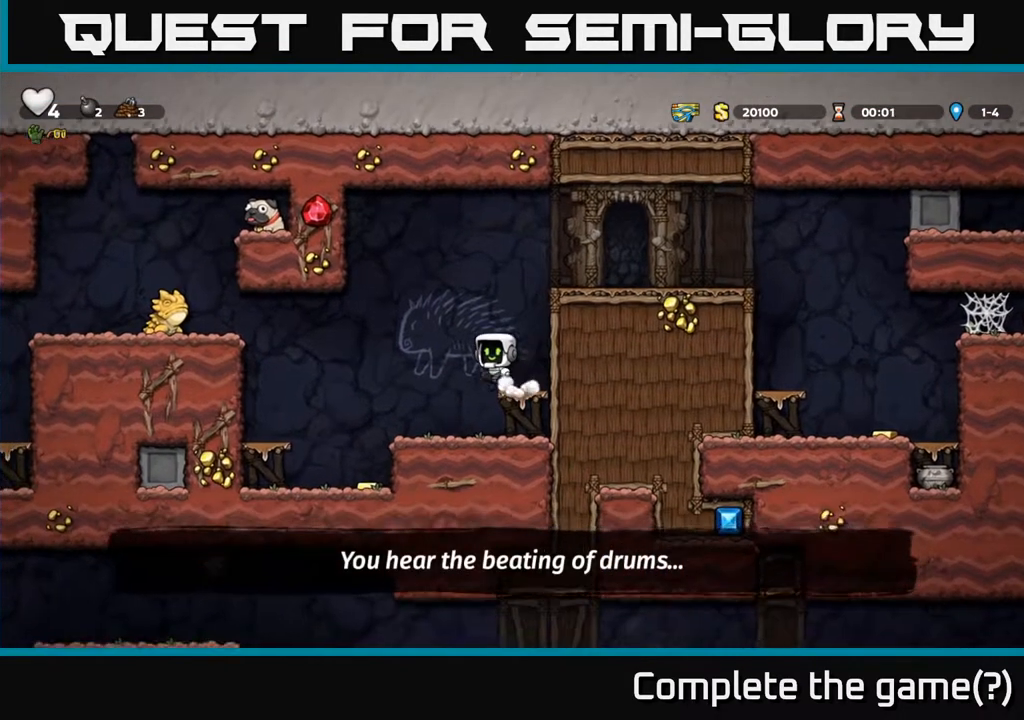
{"buttons": ["DPAD_RIGHT"], "left_stick": "center", "right_stick": "center", "events": [[33, "A", "up"], [267, "DPAD_LEFT", "up"], [350, "DPAD_RIGHT", "down"]]}
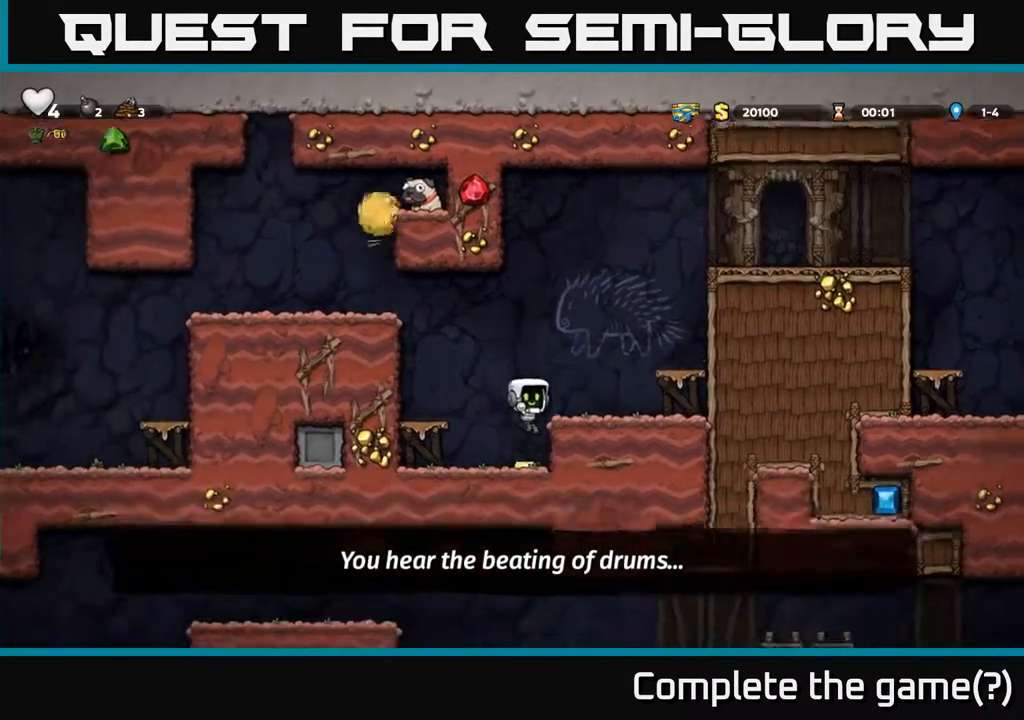
{"buttons": ["DPAD_LEFT"], "left_stick": "center", "right_stick": "center", "events": [[100, "A", "down"], [300, "A", "up"], [400, "DPAD_RIGHT", "up"], [433, "DPAD_LEFT", "down"]]}
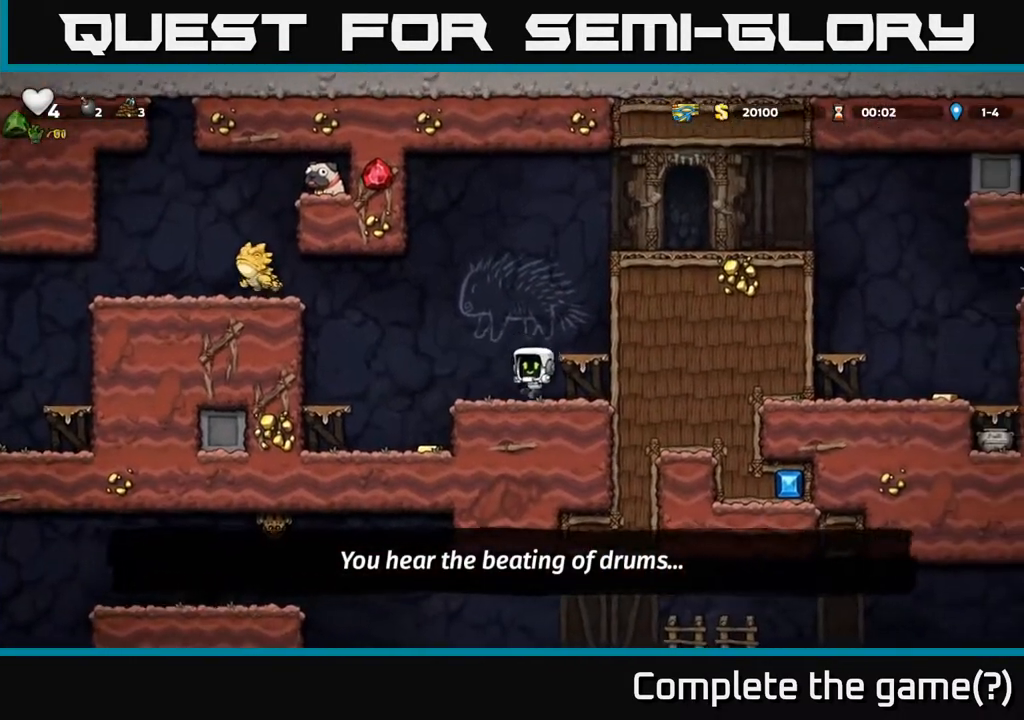
{"buttons": ["A", "DPAD_LEFT"], "left_stick": "center", "right_stick": "center", "events": [[150, "A", "down"], [333, "X", "down"], [500, "X", "up"]]}
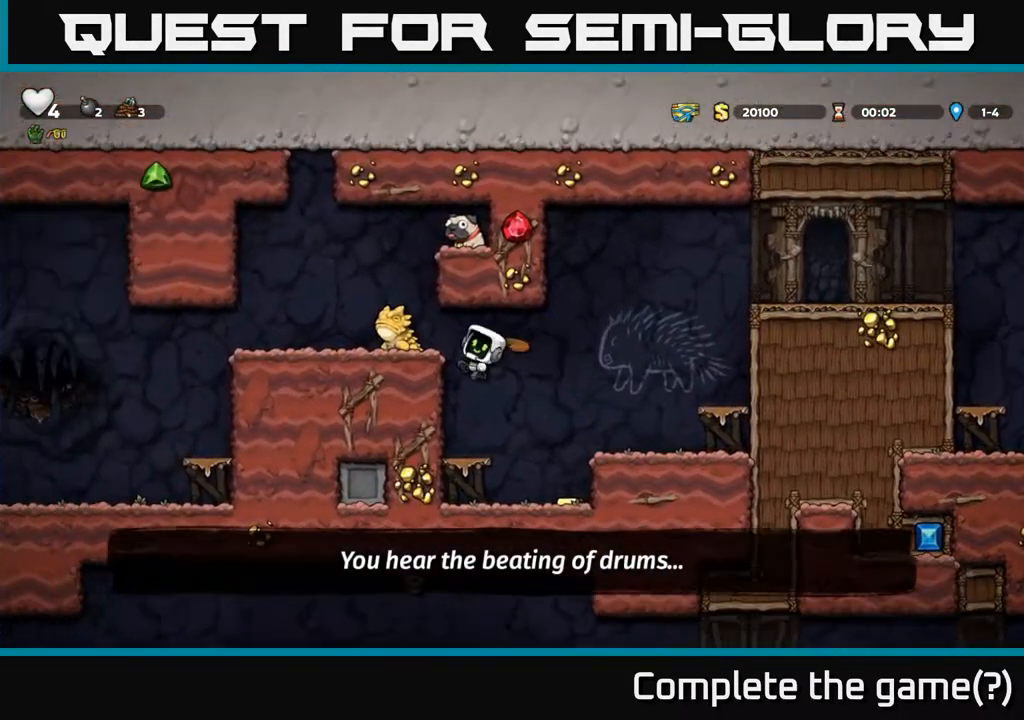
{"buttons": ["DPAD_RIGHT"], "left_stick": "center", "right_stick": "center", "events": [[17, "DPAD_LEFT", "up"], [50, "A", "up"], [317, "DPAD_RIGHT", "down"], [350, "A", "down"], [417, "A", "up"]]}
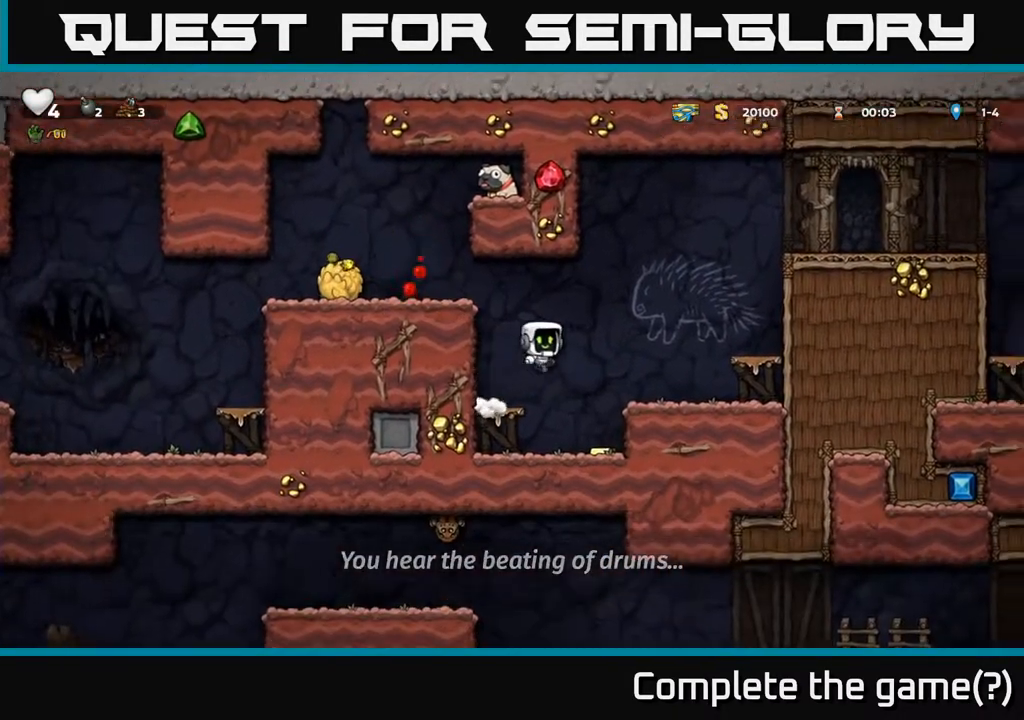
{"buttons": ["A", "DPAD_LEFT"], "left_stick": "center", "right_stick": "center", "events": [[33, "DPAD_RIGHT", "up"], [383, "DPAD_LEFT", "down"], [483, "A", "down"]]}
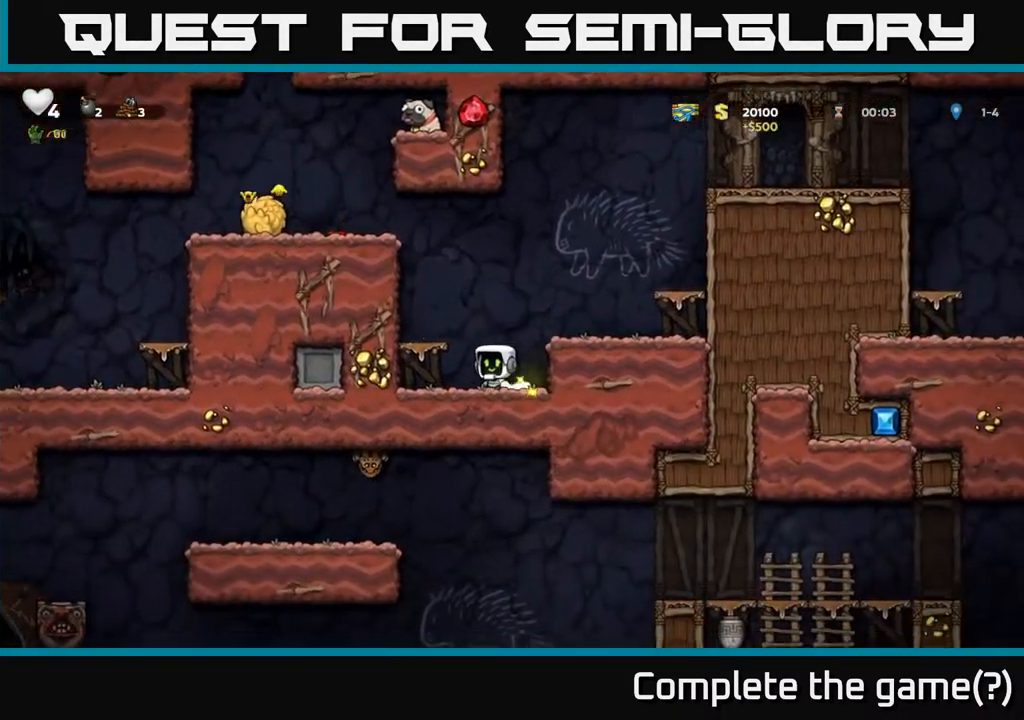
{"buttons": ["DPAD_LEFT"], "left_stick": "center", "right_stick": "center", "events": [[150, "A", "up"], [283, "A", "down"], [400, "A", "up"]]}
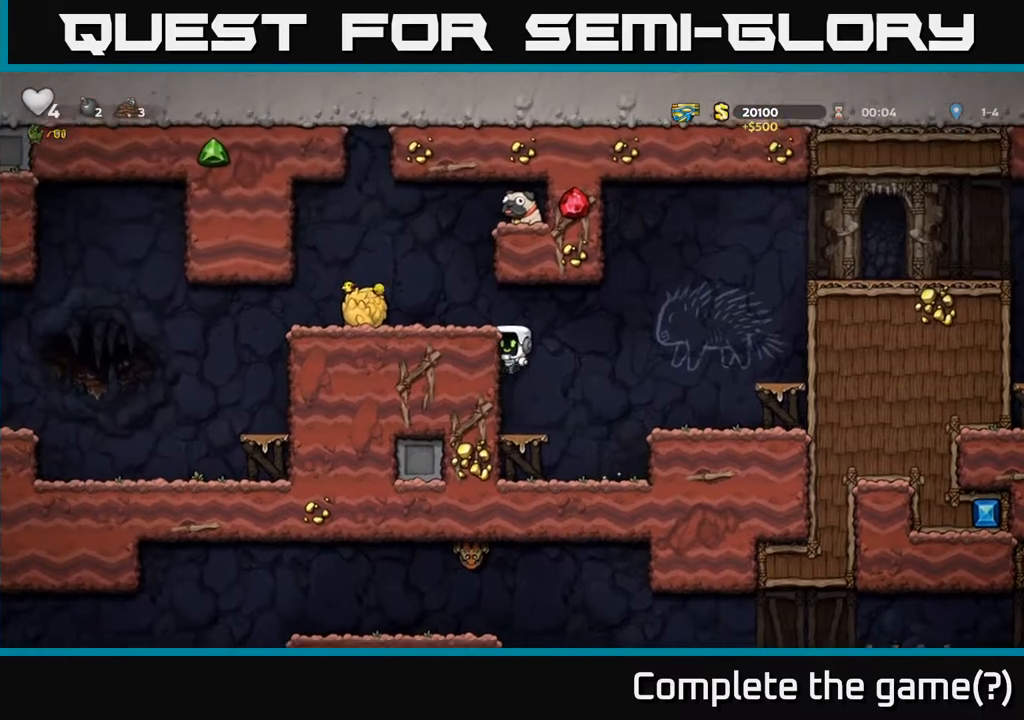
{"buttons": ["A"], "left_stick": "center", "right_stick": "center", "events": [[100, "A", "down"], [233, "A", "up"], [333, "DPAD_LEFT", "up"], [483, "A", "down"]]}
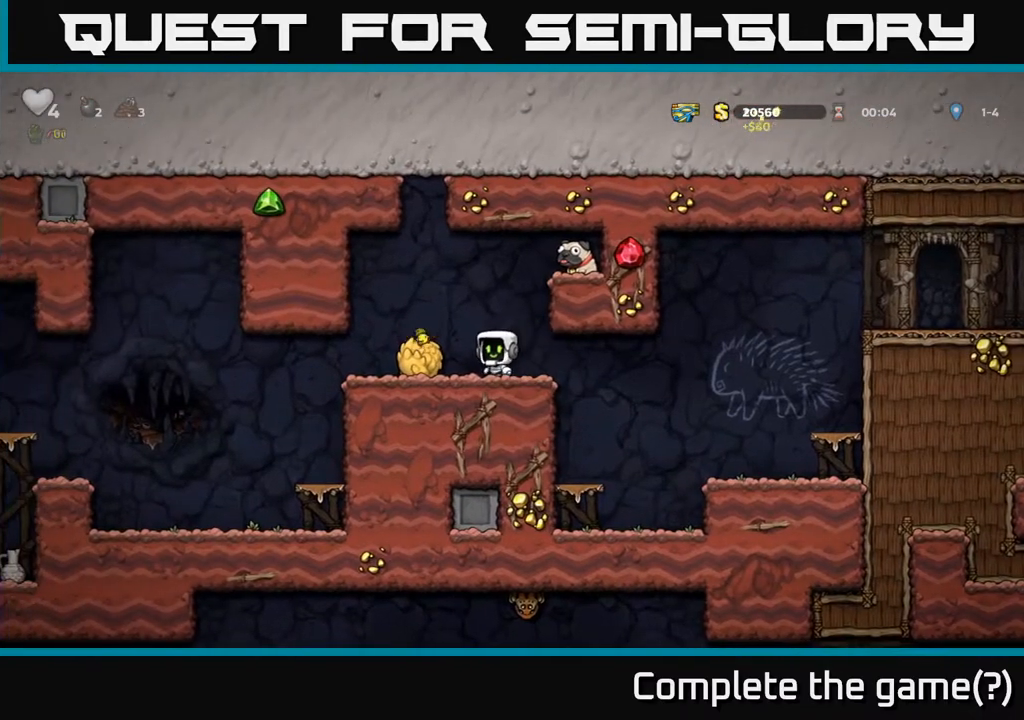
{"buttons": [], "left_stick": "center", "right_stick": "center", "events": [[50, "DPAD_RIGHT", "down"], [100, "A", "up"], [333, "A", "down"], [417, "A", "up"], [500, "DPAD_RIGHT", "up"]]}
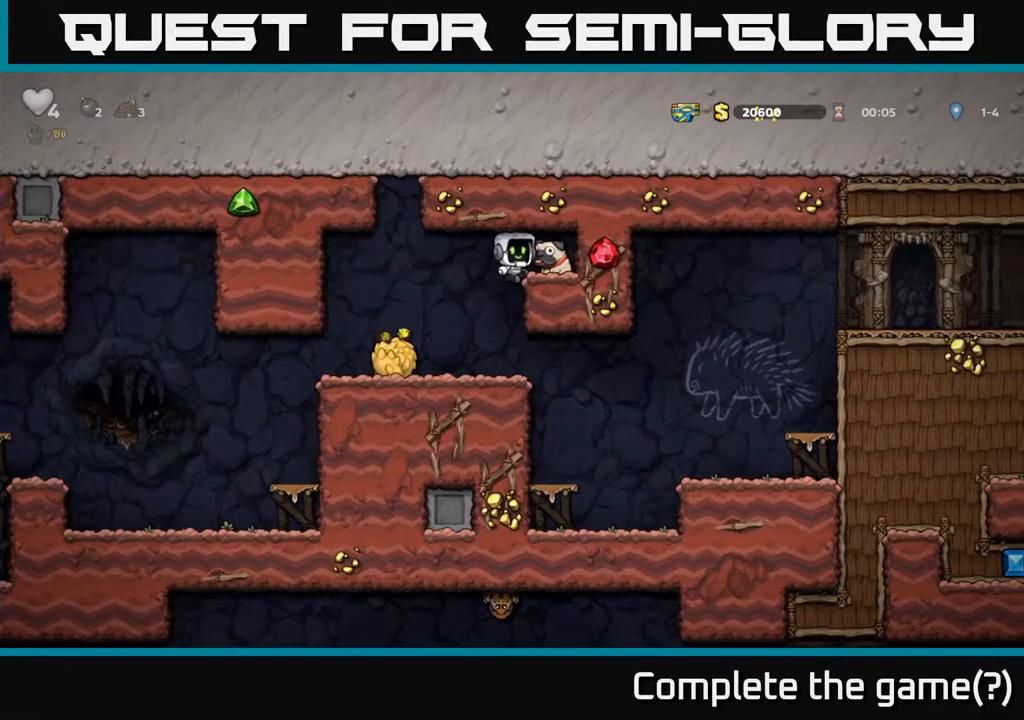
{"buttons": ["DPAD_LEFT"], "left_stick": "center", "right_stick": "center", "events": [[83, "DPAD_DOWN", "down"], [250, "X", "down"], [333, "X", "up"], [400, "DPAD_DOWN", "up"], [450, "DPAD_LEFT", "down"]]}
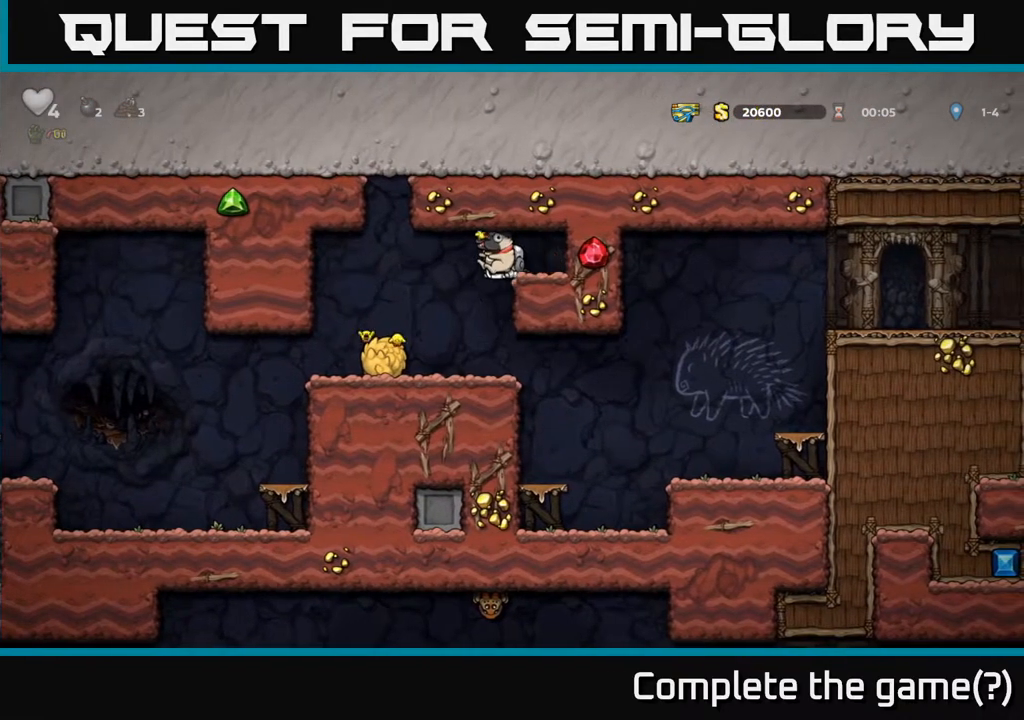
{"buttons": ["DPAD_RIGHT"], "left_stick": "center", "right_stick": "center", "events": [[50, "DPAD_LEFT", "up"], [317, "DPAD_RIGHT", "down"]]}
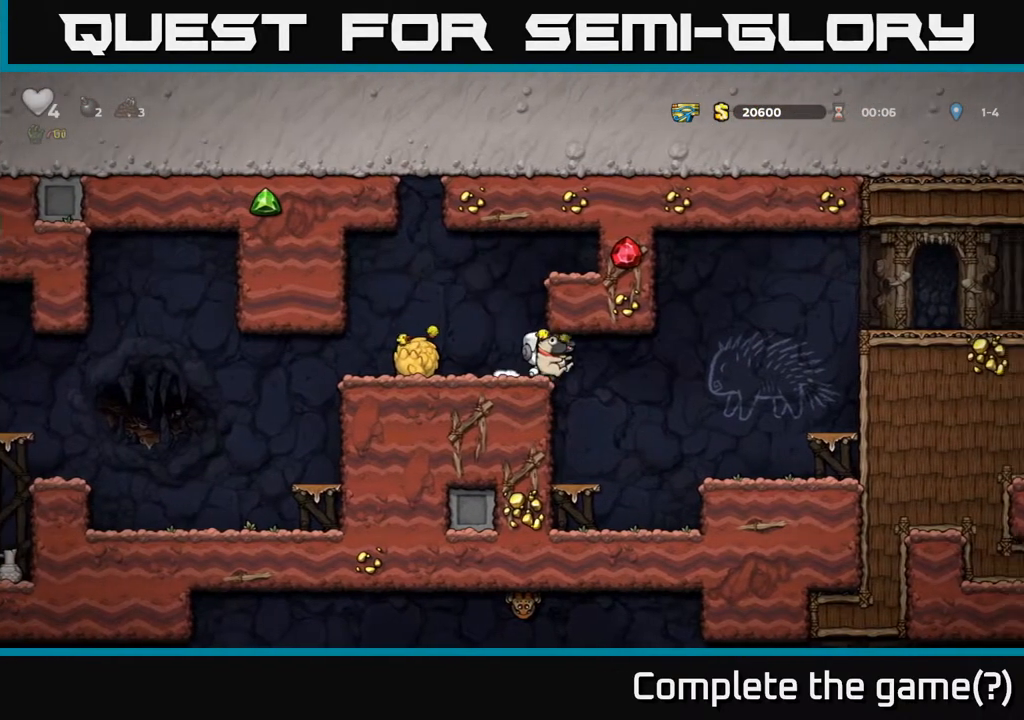
{"buttons": ["A", "DPAD_RIGHT"], "left_stick": "center", "right_stick": "center", "events": [[467, "A", "down"]]}
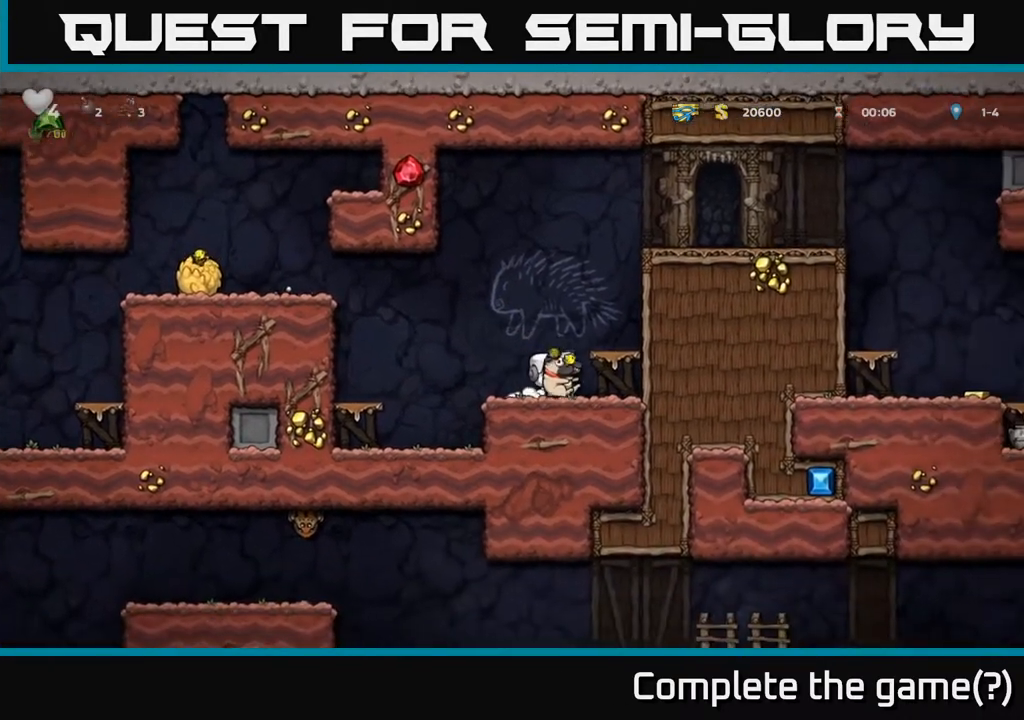
{"buttons": ["DPAD_RIGHT"], "left_stick": "center", "right_stick": "center", "events": [[150, "A", "up"], [250, "A", "down"], [367, "A", "up"]]}
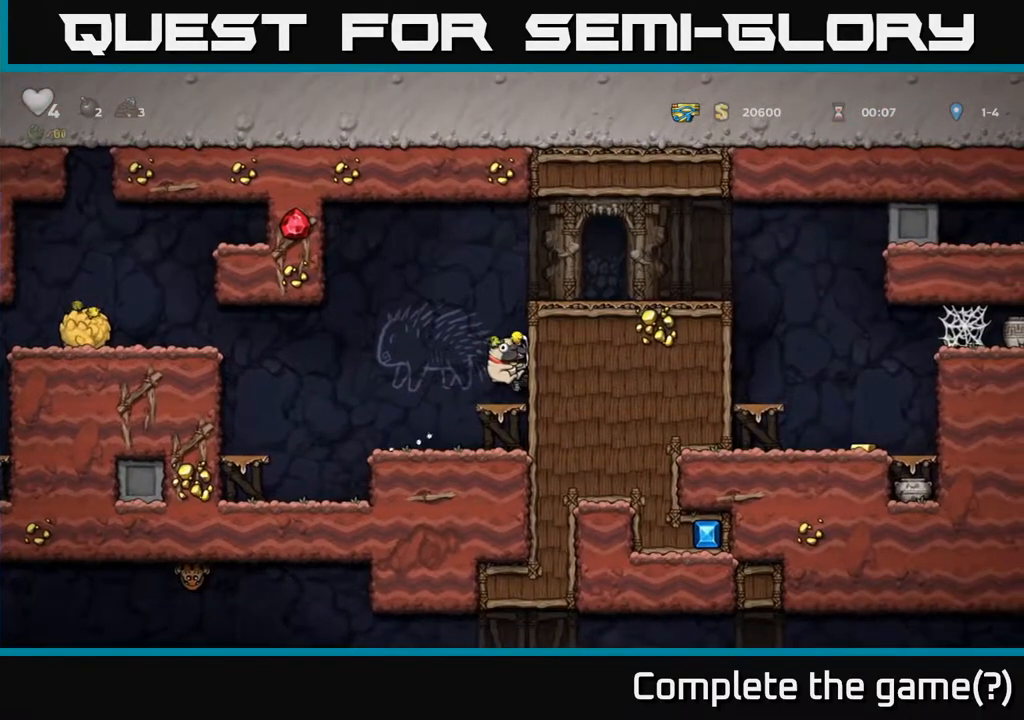
{"buttons": ["A", "DPAD_RIGHT"], "left_stick": "center", "right_stick": "center", "events": [[33, "A", "down"], [233, "A", "up"], [400, "A", "down"]]}
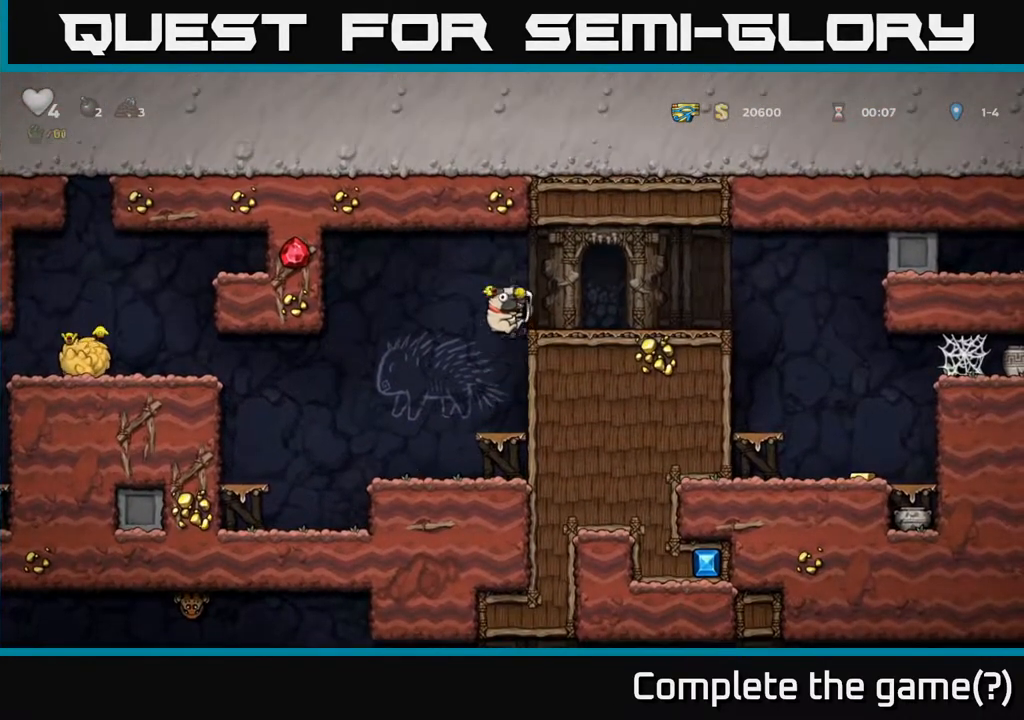
{"buttons": ["DPAD_RIGHT"], "left_stick": "center", "right_stick": "center", "events": [[83, "A", "up"]]}
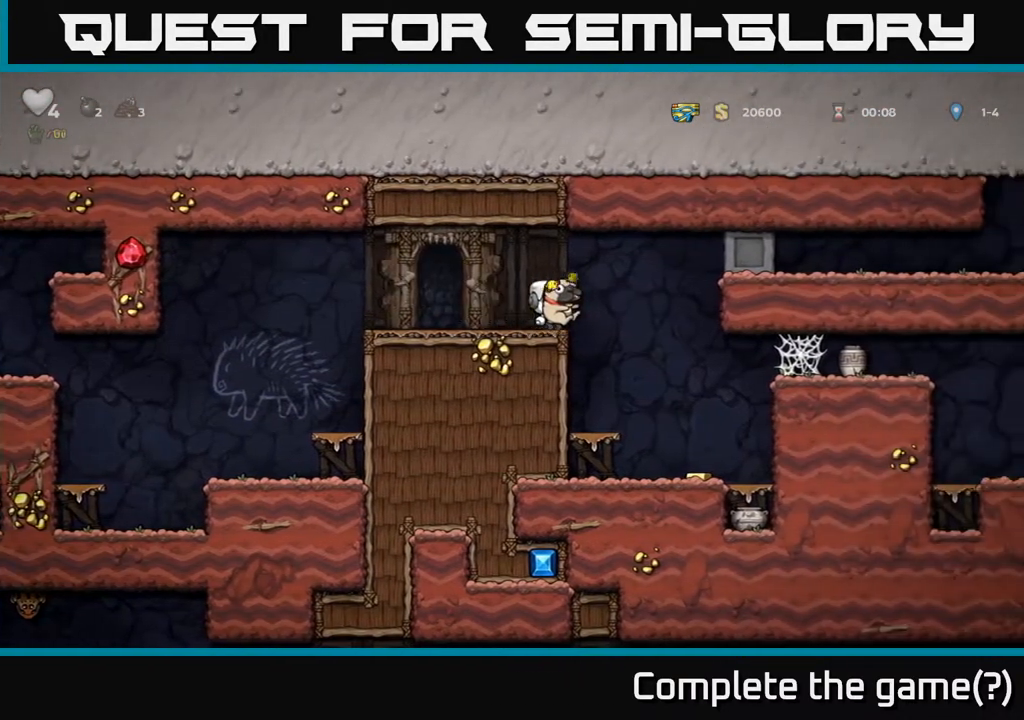
{"buttons": ["DPAD_RIGHT"], "left_stick": "center", "right_stick": "center", "events": [[150, "DPAD_RIGHT", "up"], [333, "DPAD_RIGHT", "down"]]}
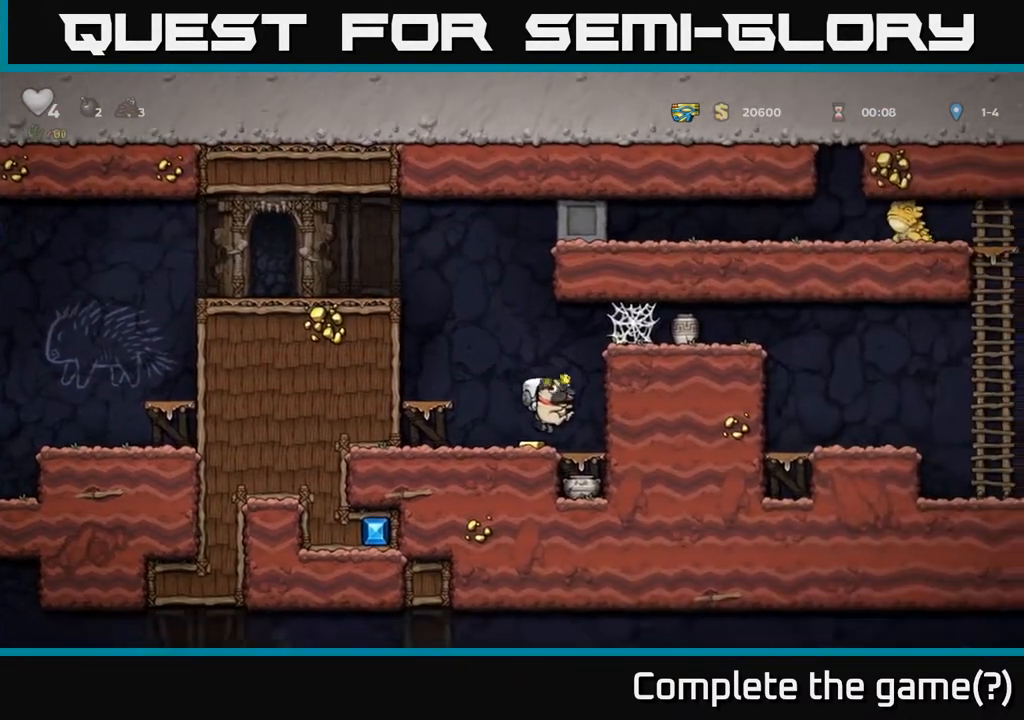
{"buttons": ["DPAD_RIGHT"], "left_stick": "center", "right_stick": "center", "events": [[67, "A", "down"], [233, "A", "up"], [350, "A", "down"], [500, "A", "up"]]}
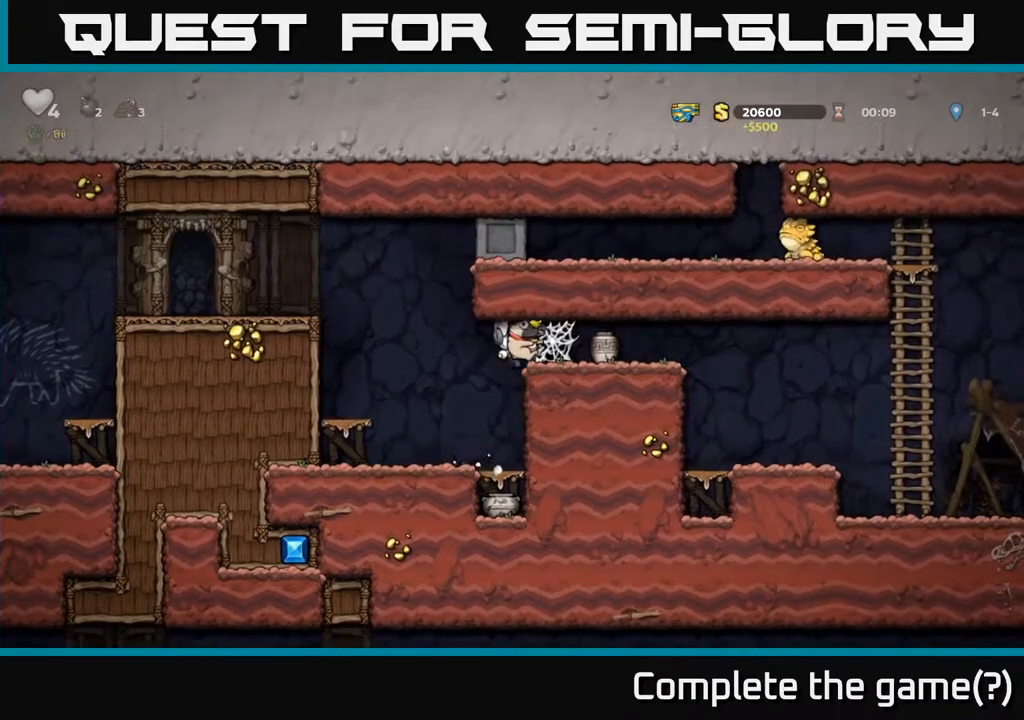
{"buttons": ["DPAD_RIGHT"], "left_stick": "center", "right_stick": "center", "events": []}
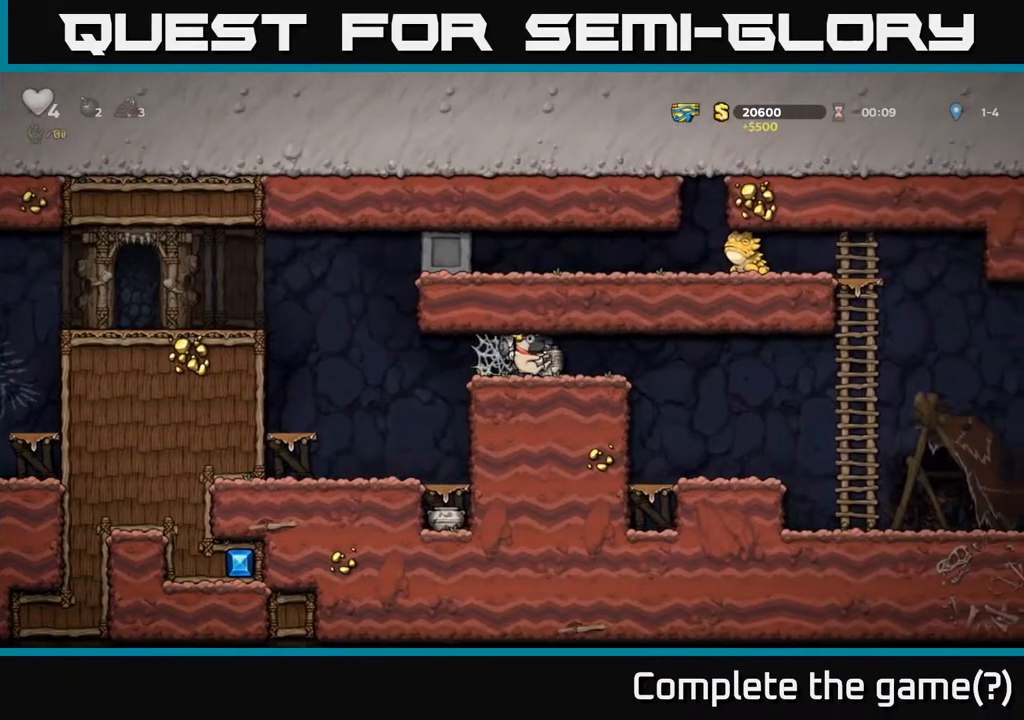
{"buttons": ["DPAD_RIGHT"], "left_stick": "center", "right_stick": "center", "events": [[33, "DPAD_RIGHT", "up"], [50, "X", "down"], [167, "X", "up"], [267, "DPAD_LEFT", "down"], [400, "DPAD_LEFT", "up"], [500, "DPAD_RIGHT", "down"]]}
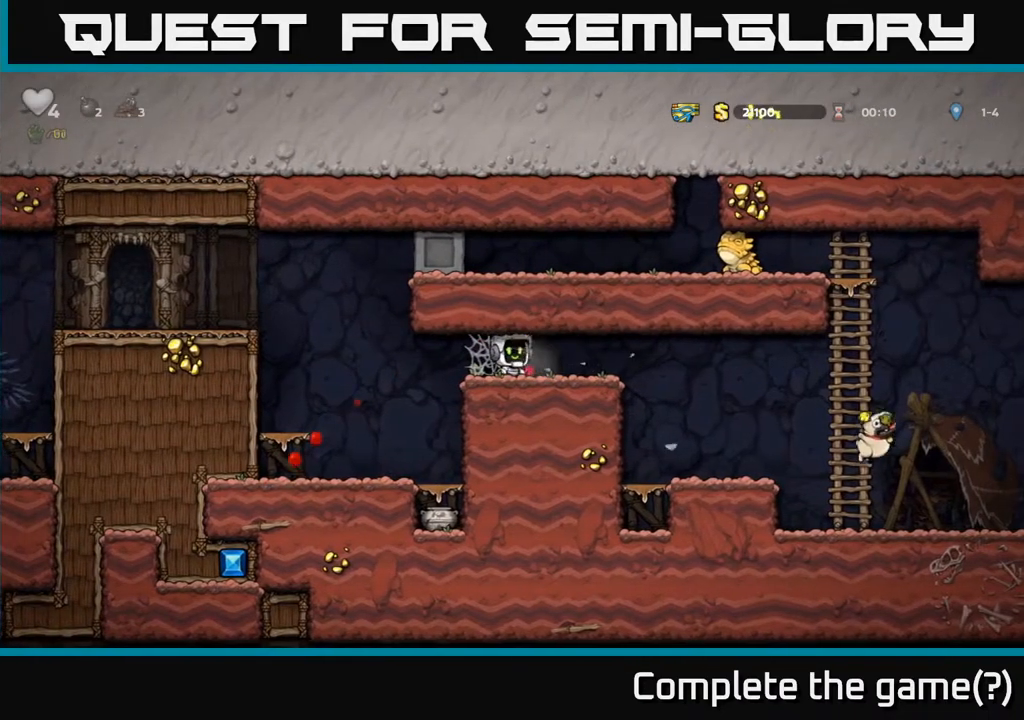
{"buttons": ["DPAD_RIGHT"], "left_stick": "center", "right_stick": "center", "events": [[150, "A", "down"], [283, "A", "up"]]}
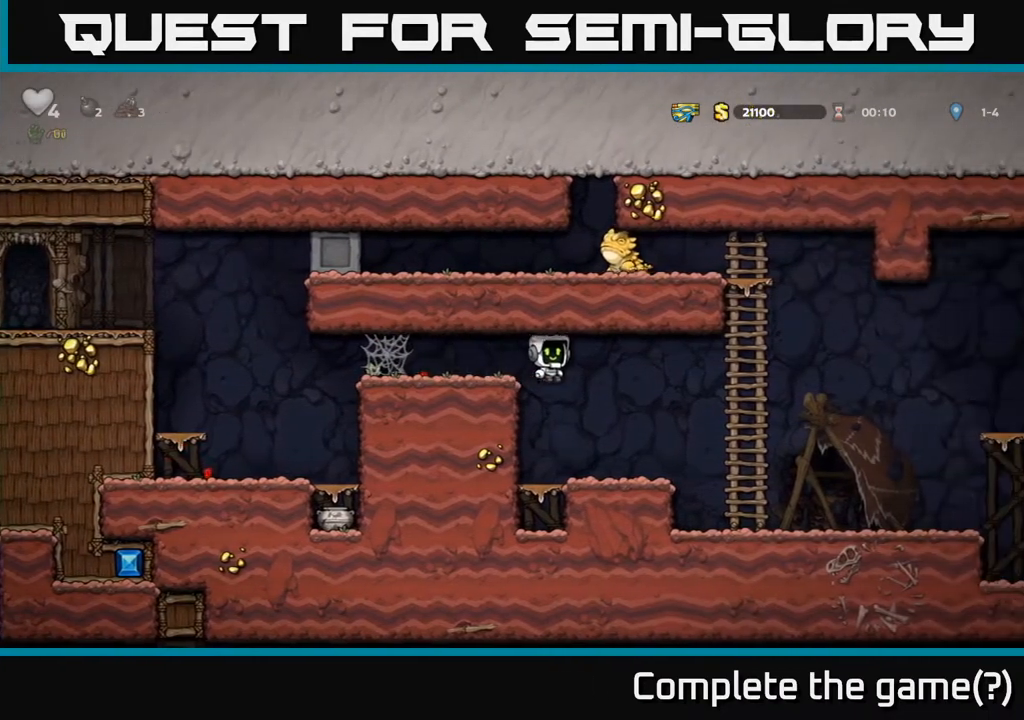
{"buttons": ["DPAD_RIGHT"], "left_stick": "center", "right_stick": "center", "events": []}
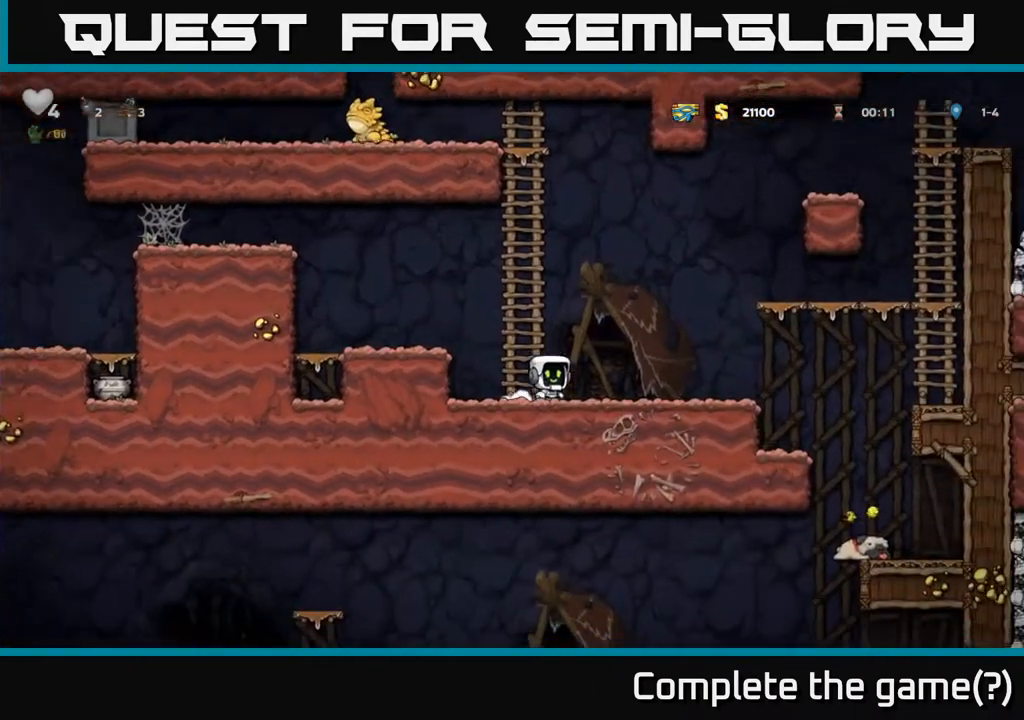
{"buttons": ["DPAD_RIGHT"], "left_stick": "center", "right_stick": "center", "events": []}
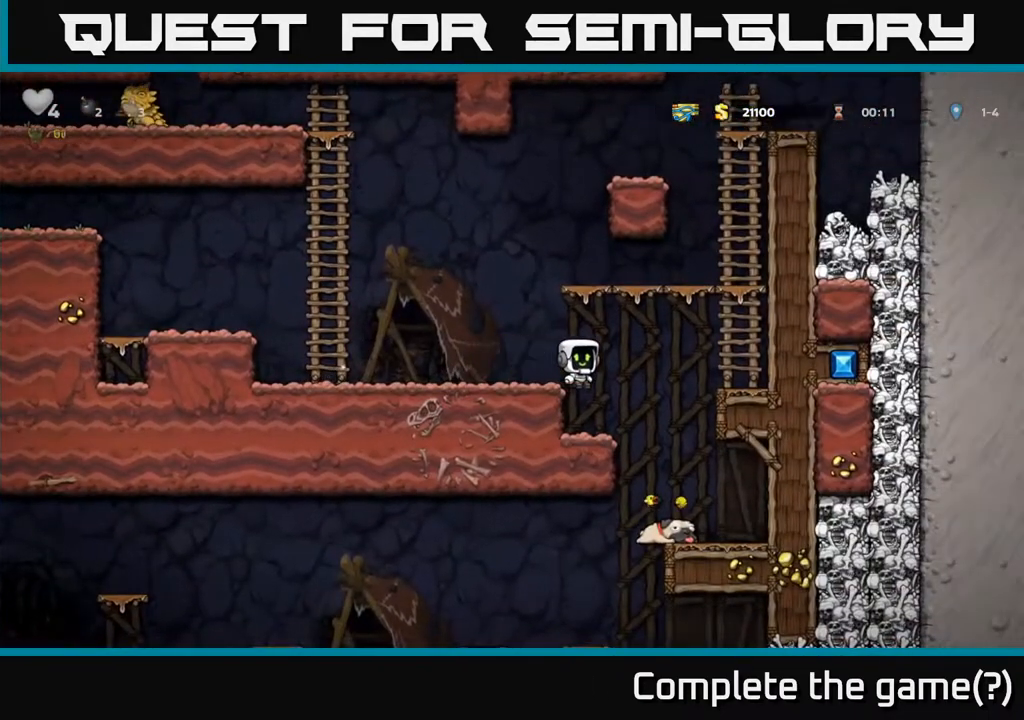
{"buttons": ["DPAD_DOWN"], "left_stick": "center", "right_stick": "center", "events": [[83, "DPAD_RIGHT", "up"], [400, "DPAD_DOWN", "down"]]}
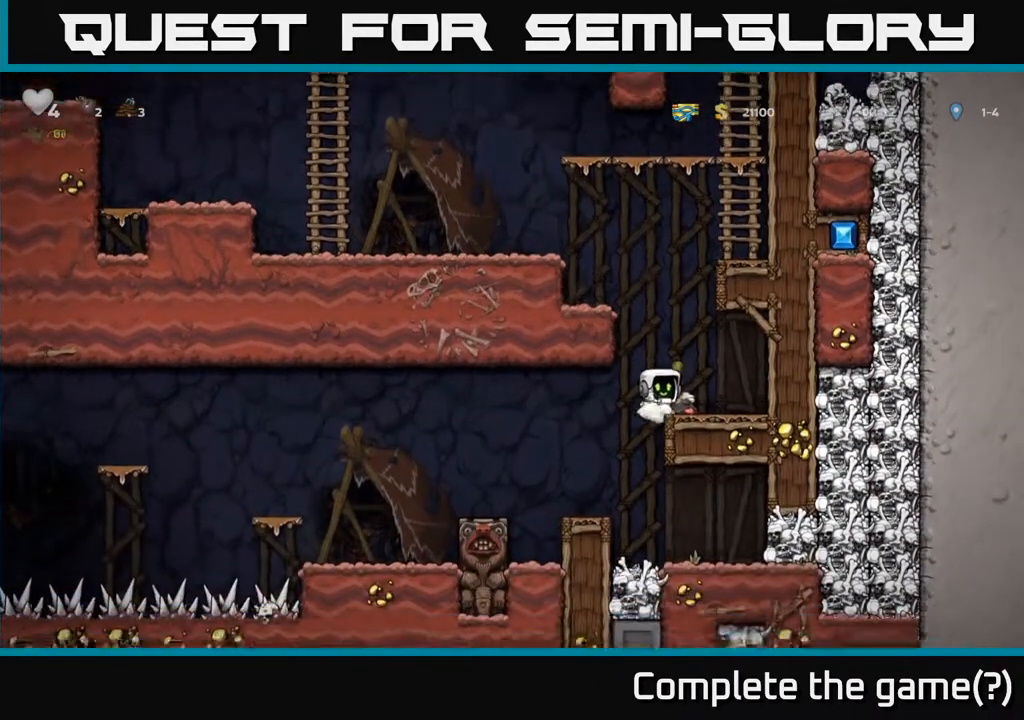
{"buttons": ["DPAD_LEFT"], "left_stick": "center", "right_stick": "center", "events": [[67, "X", "down"], [200, "X", "up"], [283, "DPAD_DOWN", "up"], [333, "DPAD_LEFT", "down"]]}
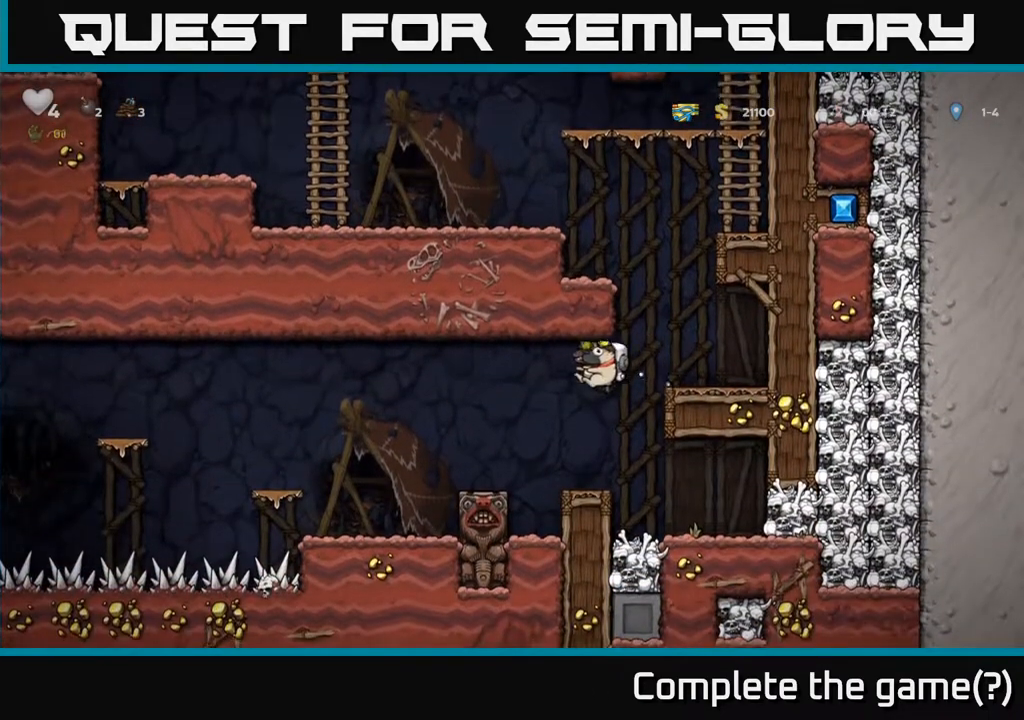
{"buttons": ["A", "DPAD_LEFT"], "left_stick": "center", "right_stick": "center", "events": [[17, "DPAD_LEFT", "up"], [117, "DPAD_RIGHT", "down"], [183, "DPAD_RIGHT", "up"], [350, "DPAD_LEFT", "down"], [367, "A", "down"]]}
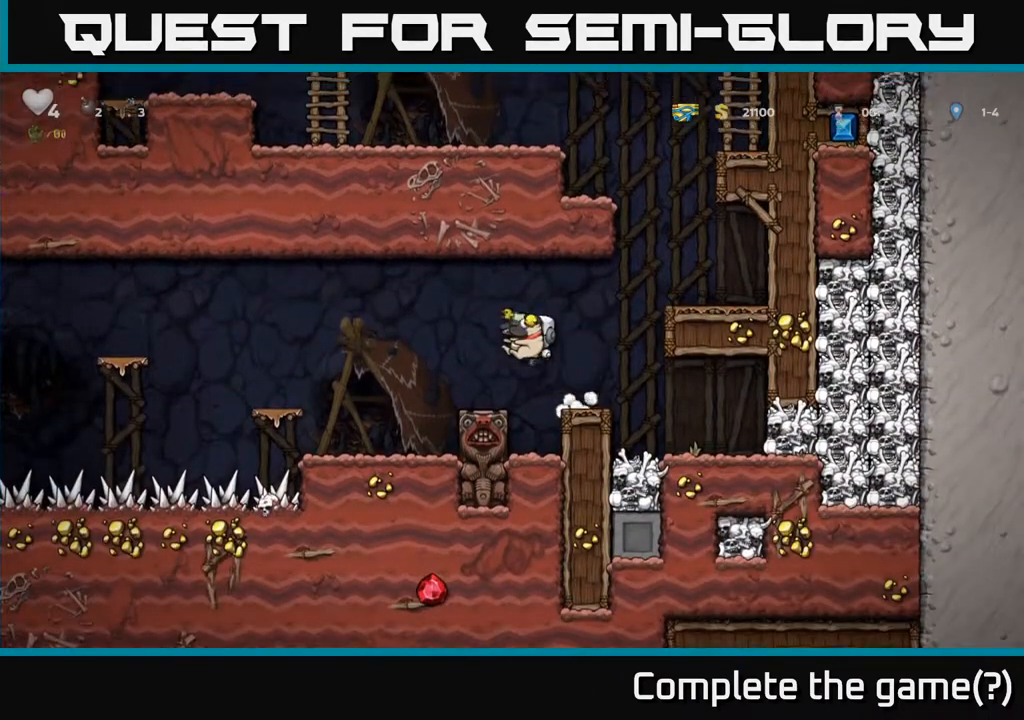
{"buttons": [], "left_stick": "center", "right_stick": "center", "events": [[50, "A", "up"], [217, "DPAD_LEFT", "up"]]}
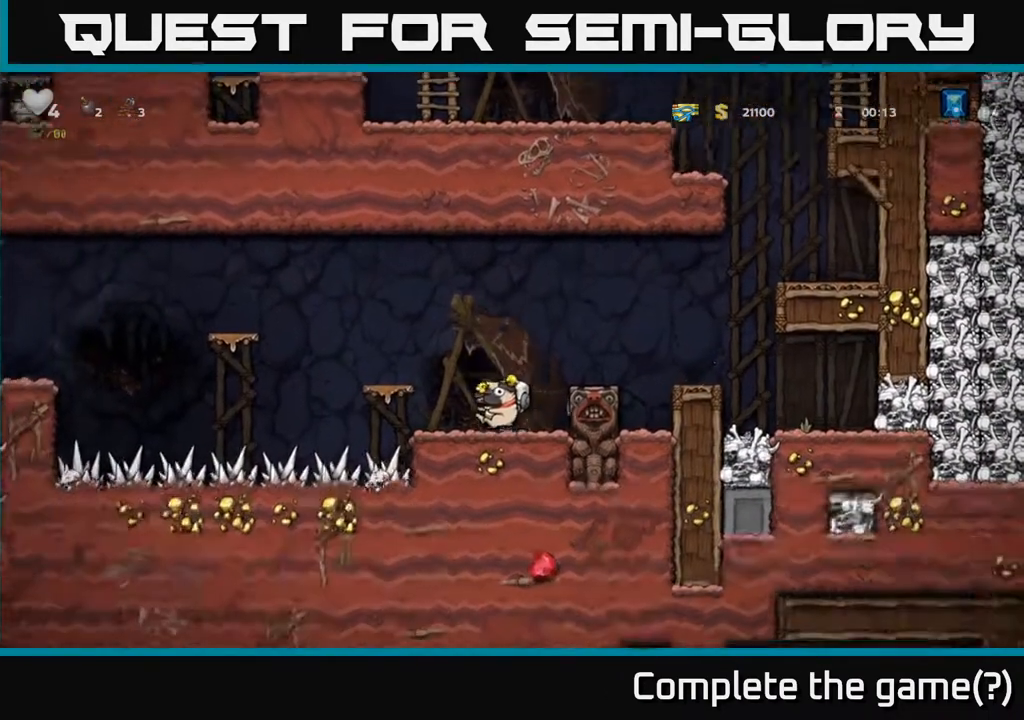
{"buttons": [], "left_stick": "center", "right_stick": "center", "events": [[117, "A", "down"], [167, "DPAD_LEFT", "down"], [350, "A", "up"], [350, "DPAD_LEFT", "up"]]}
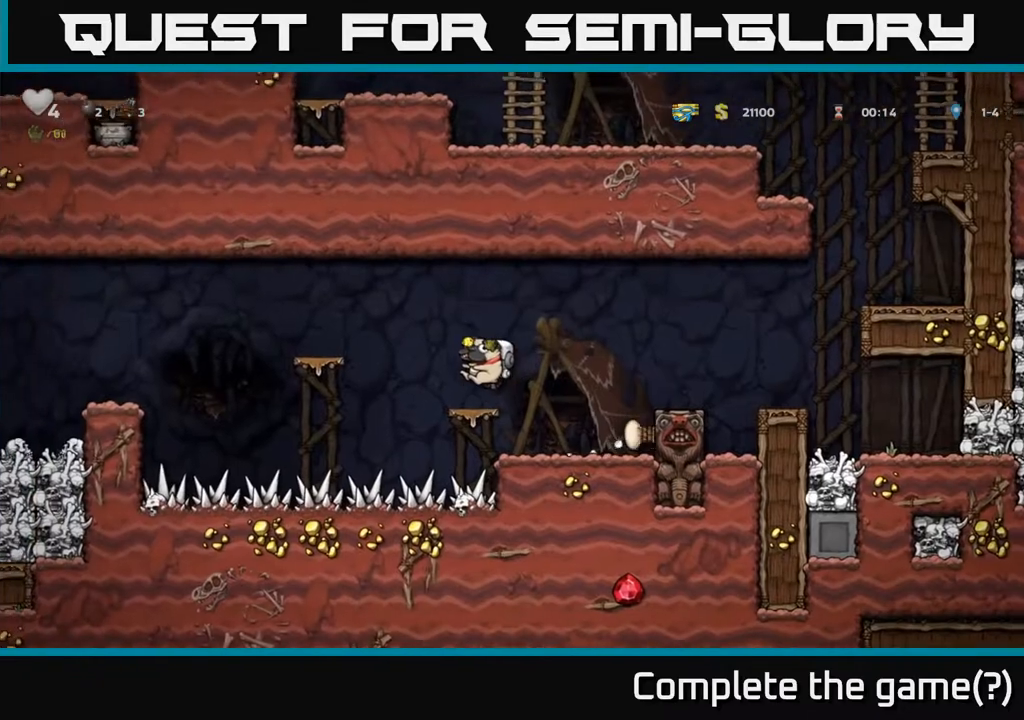
{"buttons": ["DPAD_LEFT"], "left_stick": "center", "right_stick": "center", "events": [[167, "DPAD_LEFT", "down"], [217, "A", "down"], [483, "A", "up"]]}
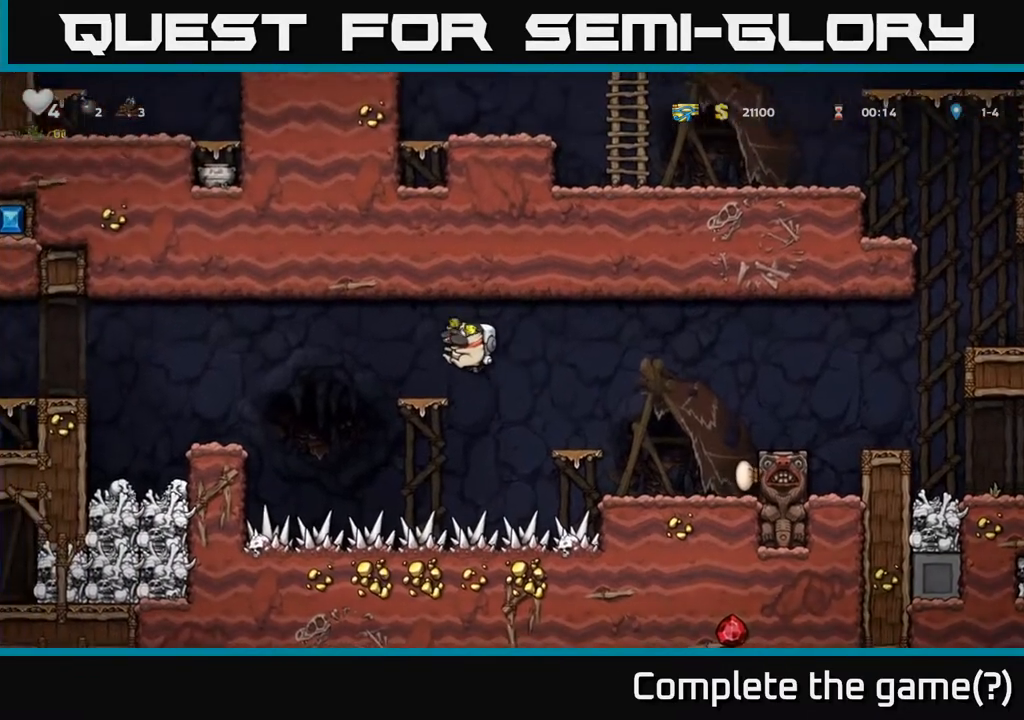
{"buttons": ["A", "DPAD_LEFT"], "left_stick": "center", "right_stick": "center", "events": [[17, "DPAD_LEFT", "up"], [283, "DPAD_LEFT", "down"], [333, "A", "down"]]}
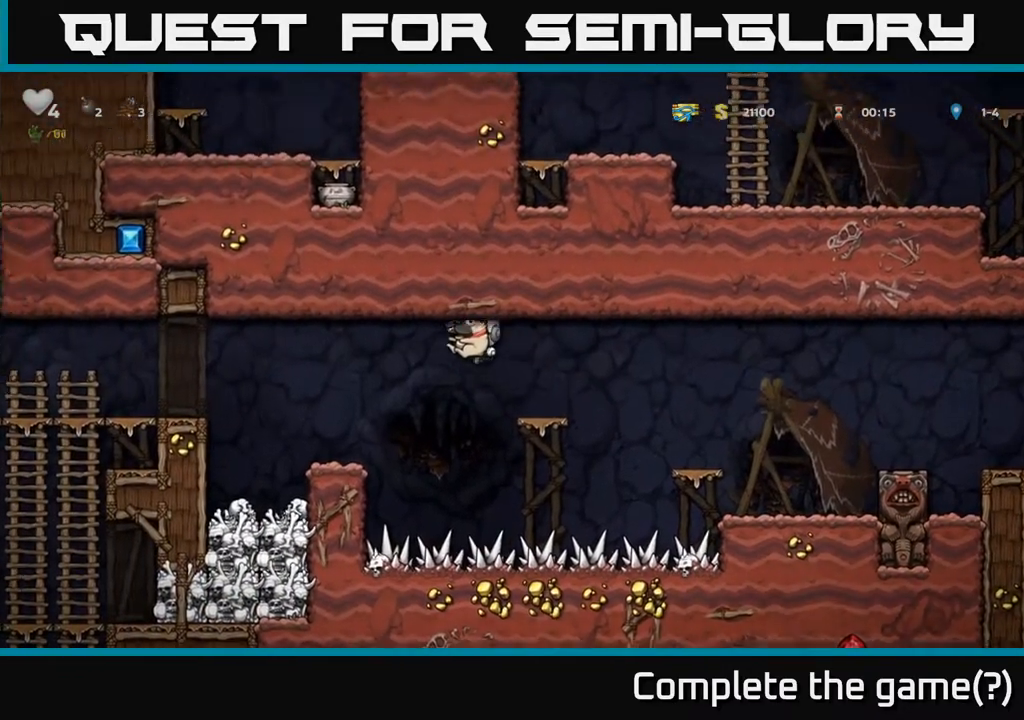
{"buttons": ["A", "DPAD_LEFT"], "left_stick": "center", "right_stick": "center", "events": [[17, "A", "up"], [267, "DPAD_LEFT", "up"], [483, "A", "down"], [500, "DPAD_LEFT", "down"]]}